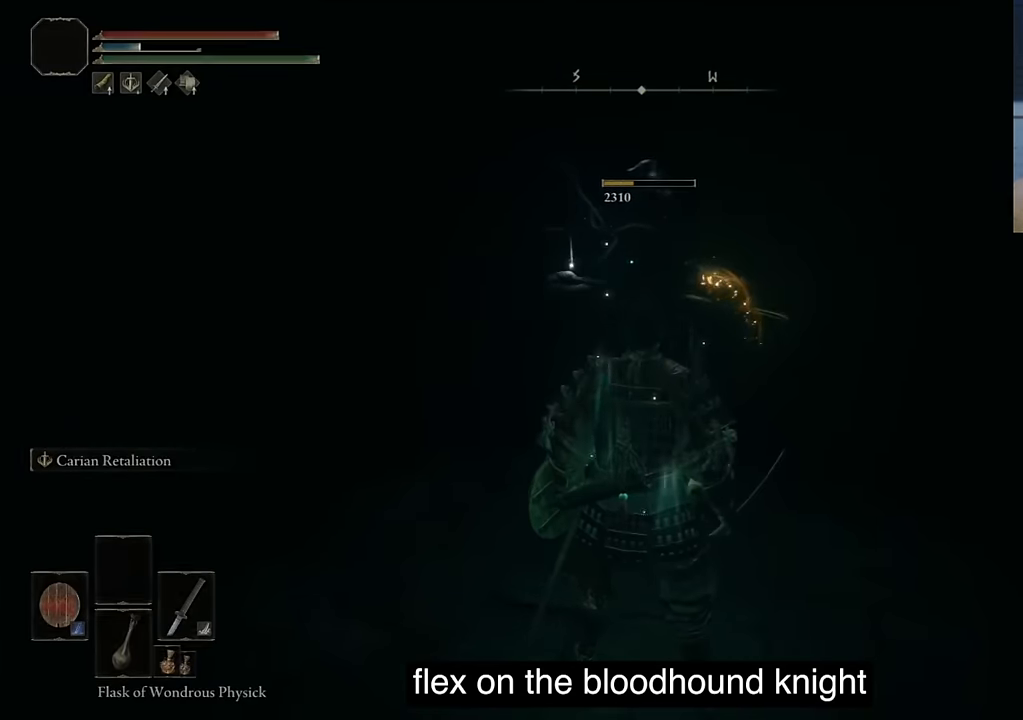
Gameplay with a controller (PlayStation layout); each line is a JSON object with the inputs held at the frame after it. "events" lists button and stick changes between this image and that frame as [ms after this image, input, new state], when the widget could be followed in between.
{"buttons": [], "left_stick": "center", "right_stick": "center", "events": [[83, "right_stick", "left"], [183, "right_stick", "center"]]}
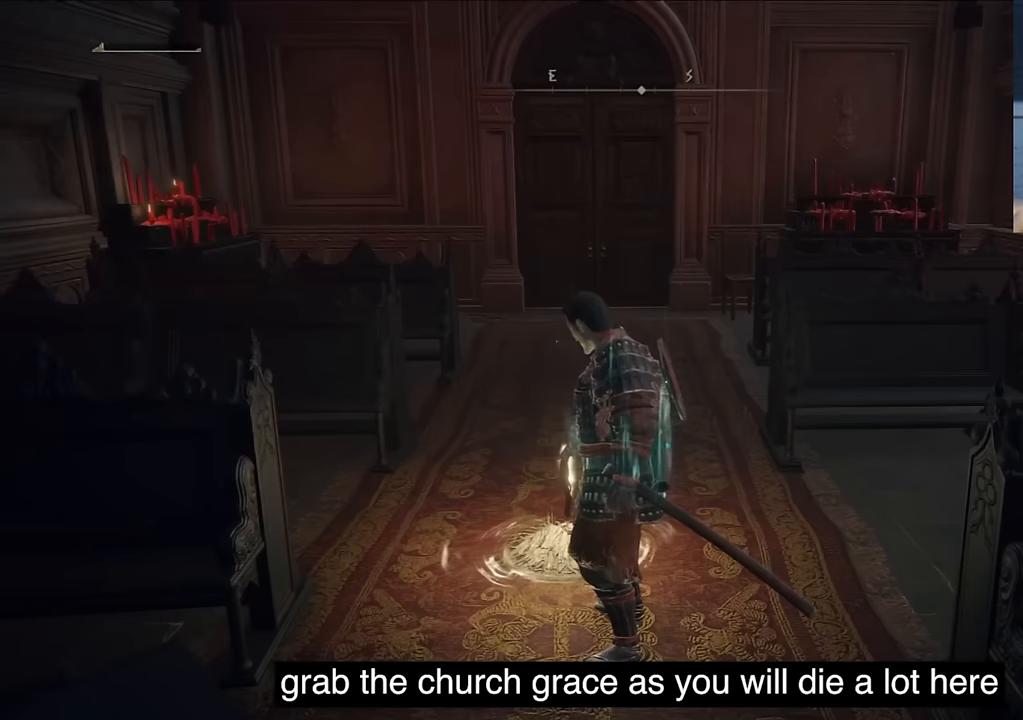
{"buttons": [], "left_stick": "center", "right_stick": "center", "events": []}
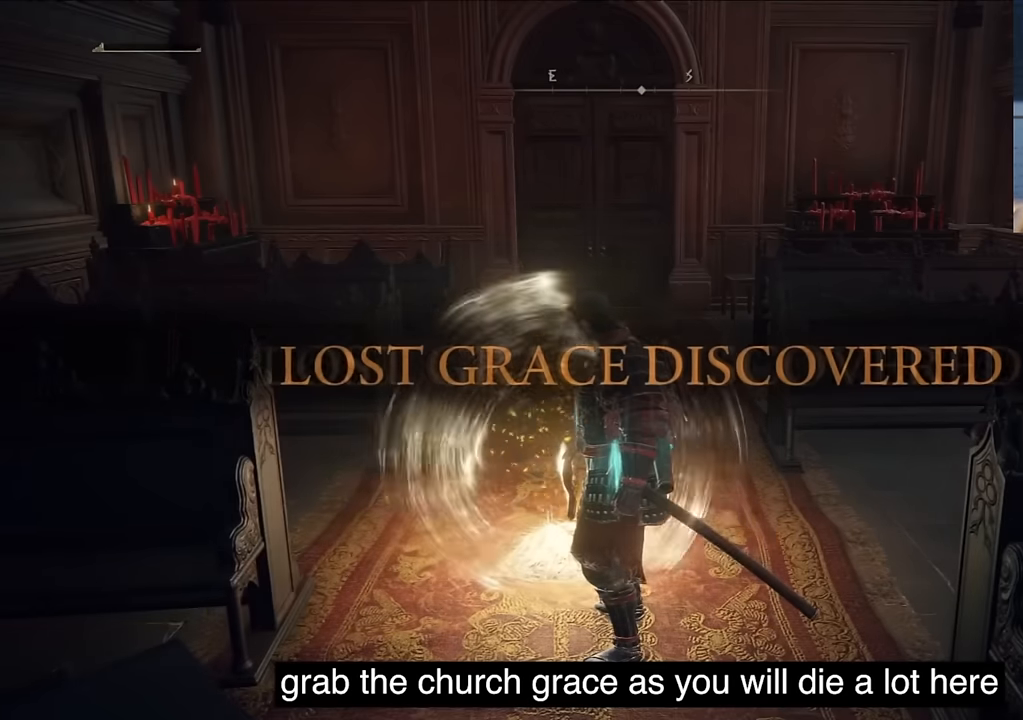
{"buttons": [], "left_stick": "center", "right_stick": "center", "events": []}
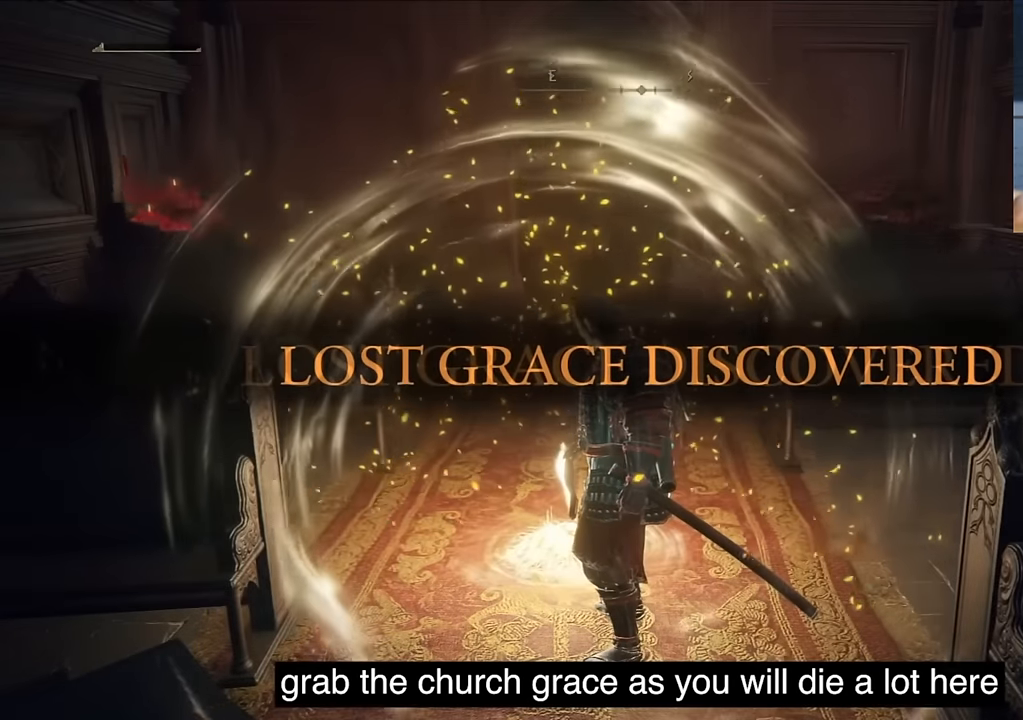
{"buttons": [], "left_stick": "center", "right_stick": "center", "events": []}
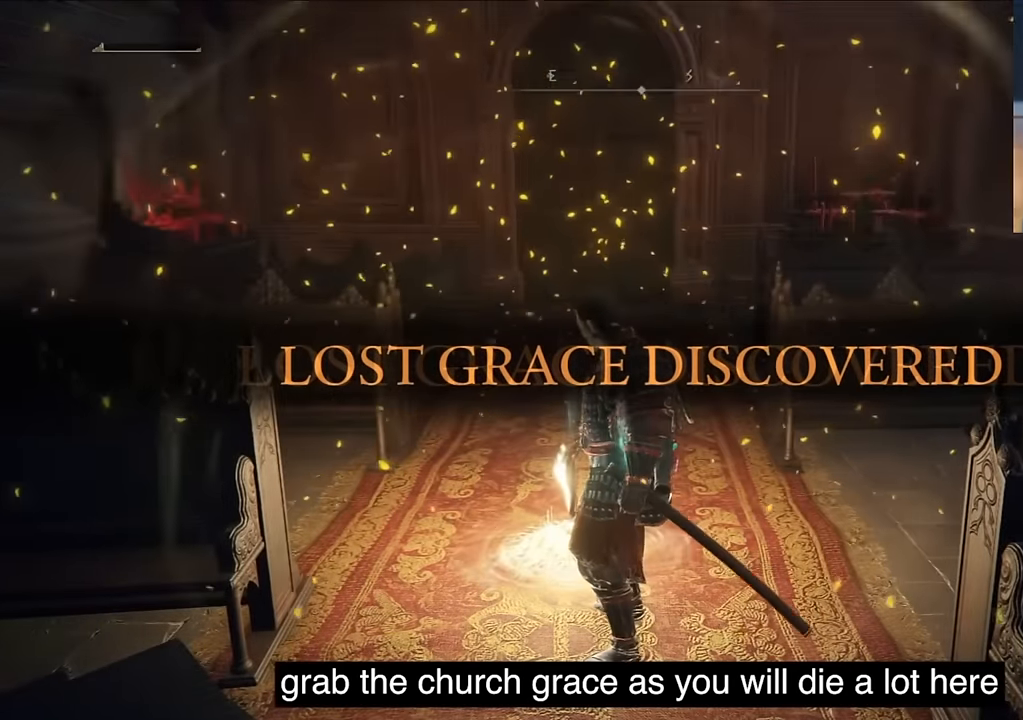
{"buttons": [], "left_stick": "center", "right_stick": "center", "events": [[283, "TRIANGLE", "down"], [483, "TRIANGLE", "up"]]}
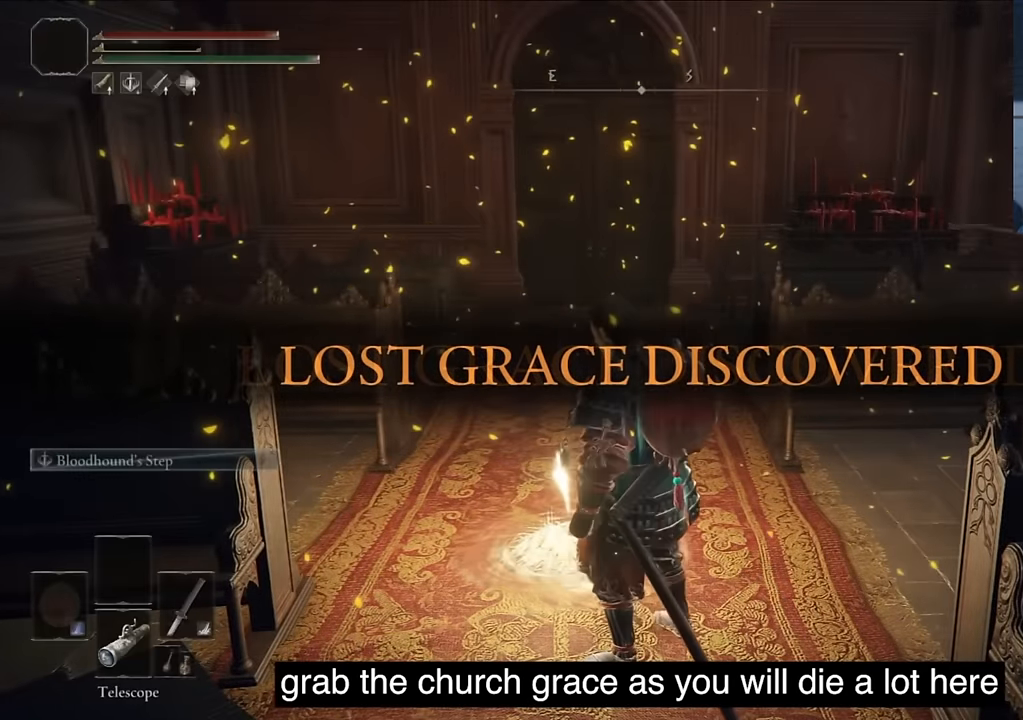
{"buttons": ["TRIANGLE"], "left_stick": "center", "right_stick": "center", "events": [[16, "TRIANGLE", "down"], [166, "TRIANGLE", "up"], [233, "TRIANGLE", "down"], [350, "TRIANGLE", "up"], [433, "TRIANGLE", "down"]]}
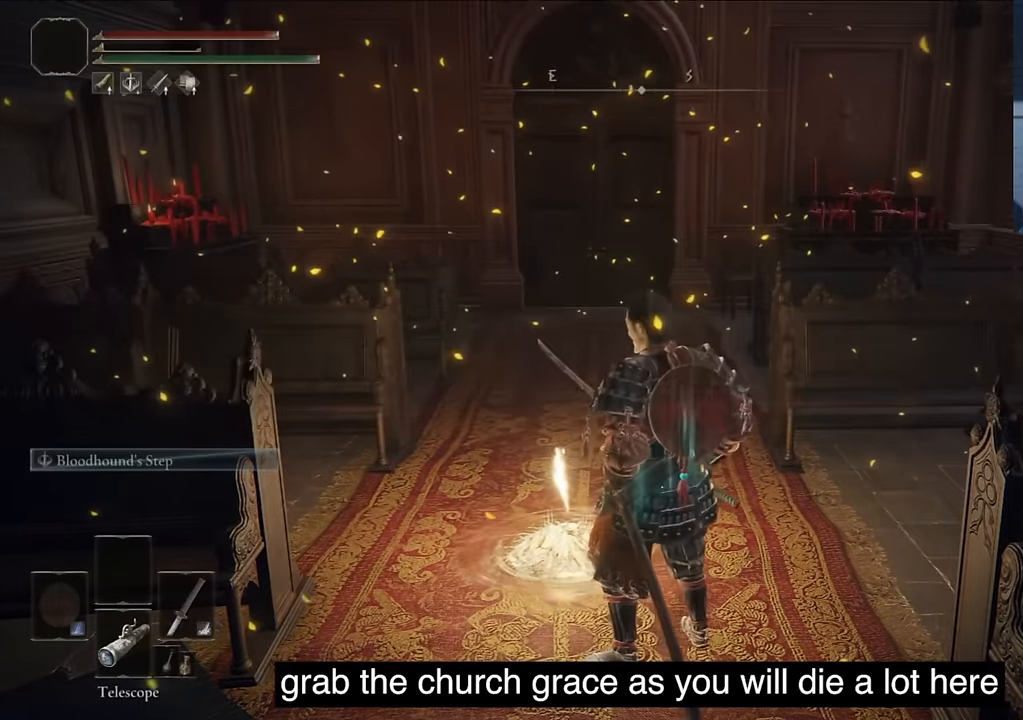
{"buttons": [], "left_stick": "center", "right_stick": "left", "events": [[50, "TRIANGLE", "up"], [116, "TRIANGLE", "down"], [266, "TRIANGLE", "up"], [316, "TRIANGLE", "down"], [466, "TRIANGLE", "up"], [483, "right_stick", "left"]]}
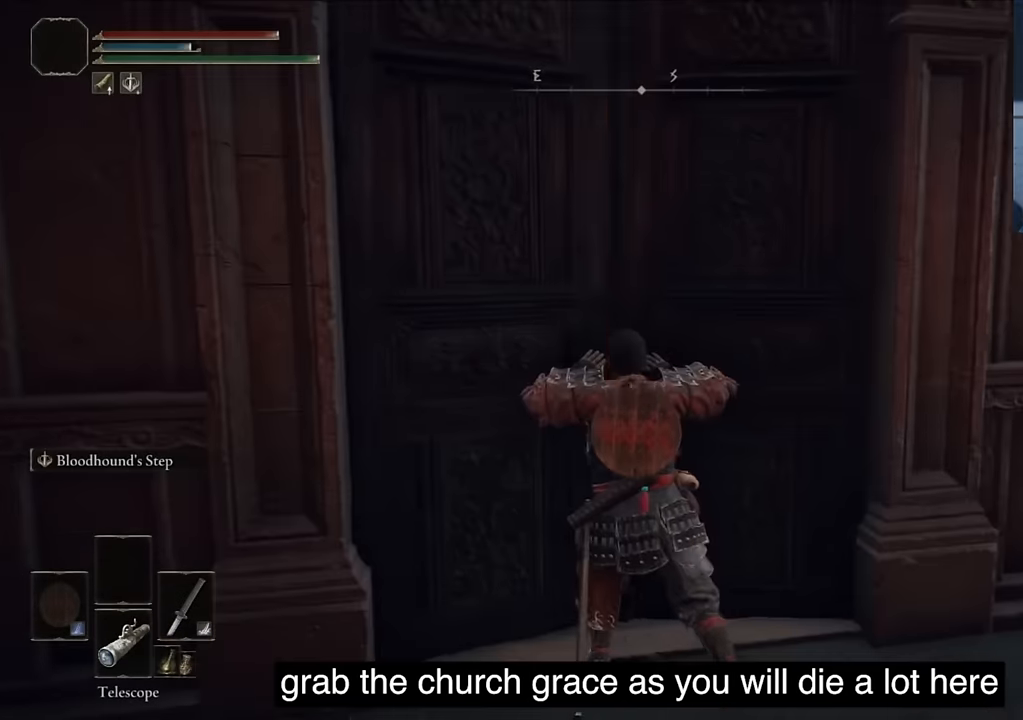
{"buttons": [], "left_stick": "center", "right_stick": "down-left", "events": [[33, "right_stick", "down-left"]]}
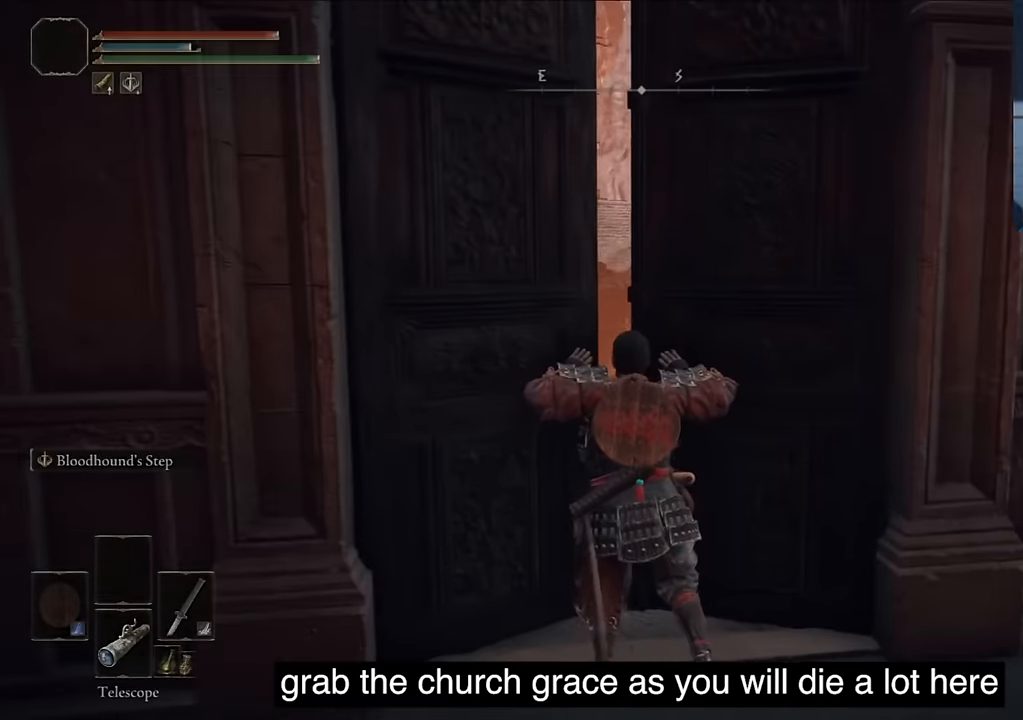
{"buttons": [], "left_stick": "center", "right_stick": "down-left", "events": []}
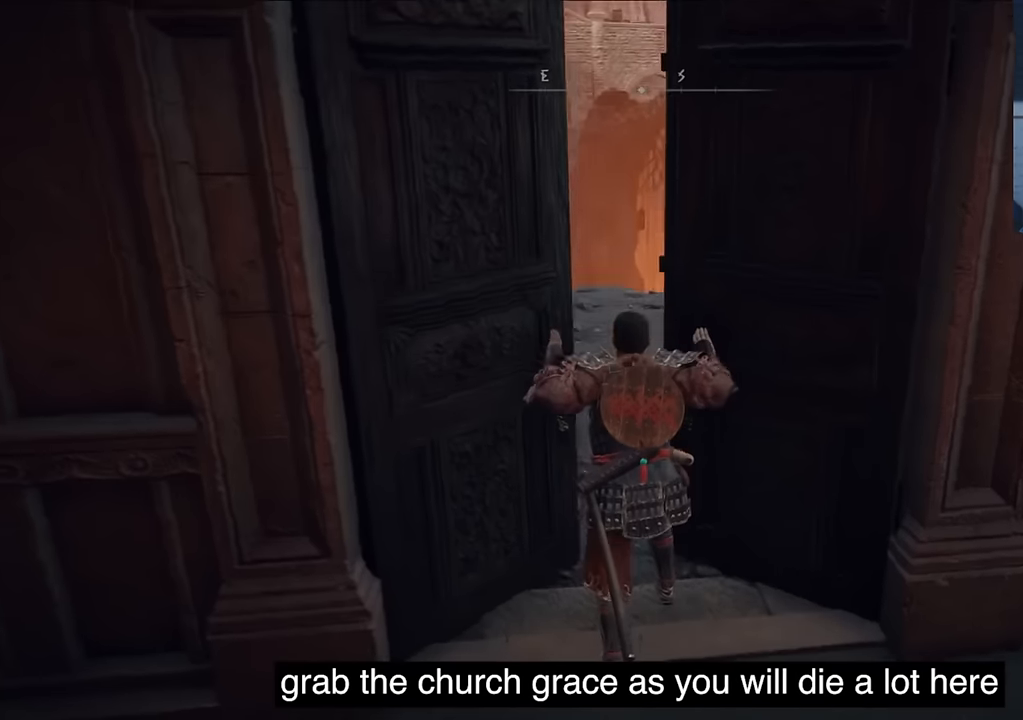
{"buttons": [], "left_stick": "center", "right_stick": "center", "events": [[217, "right_stick", "center"]]}
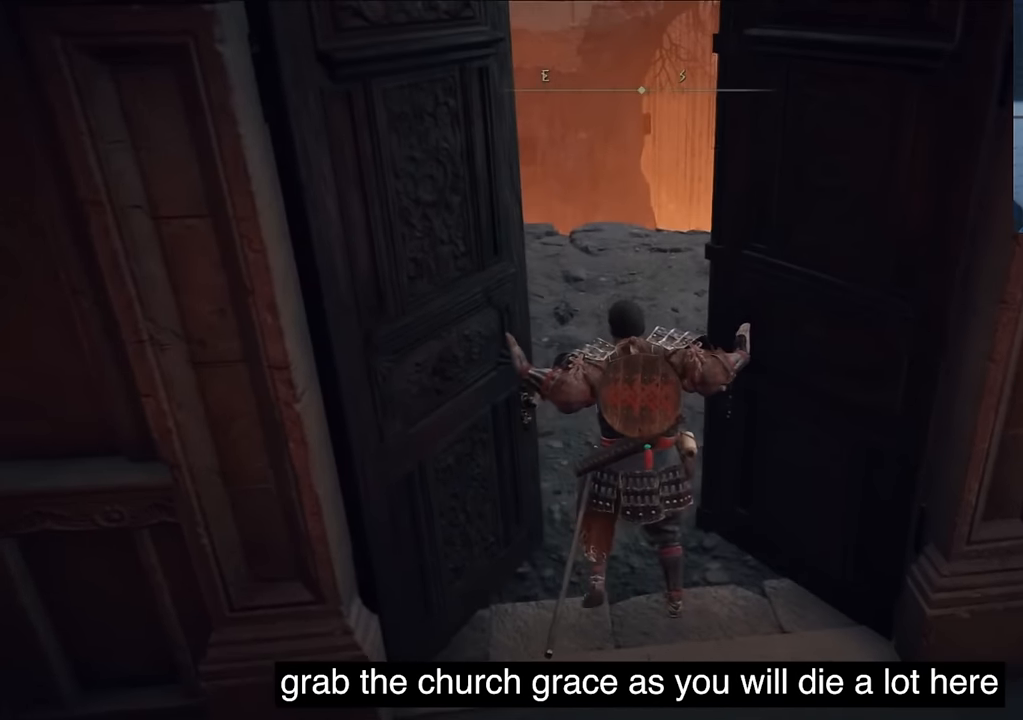
{"buttons": ["R1"], "left_stick": "center", "right_stick": "center", "events": [[67, "R1", "down"], [267, "R1", "up"], [367, "right_stick", "up"], [434, "right_stick", "center"], [484, "R1", "down"]]}
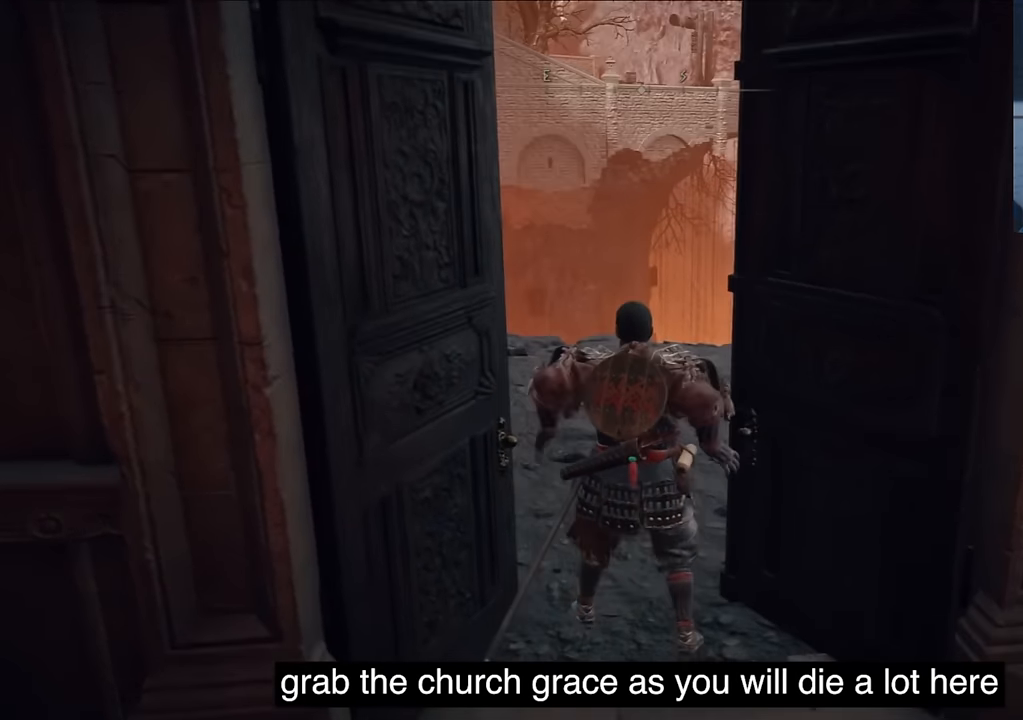
{"buttons": [], "left_stick": "center", "right_stick": "center", "events": [[217, "R1", "up"]]}
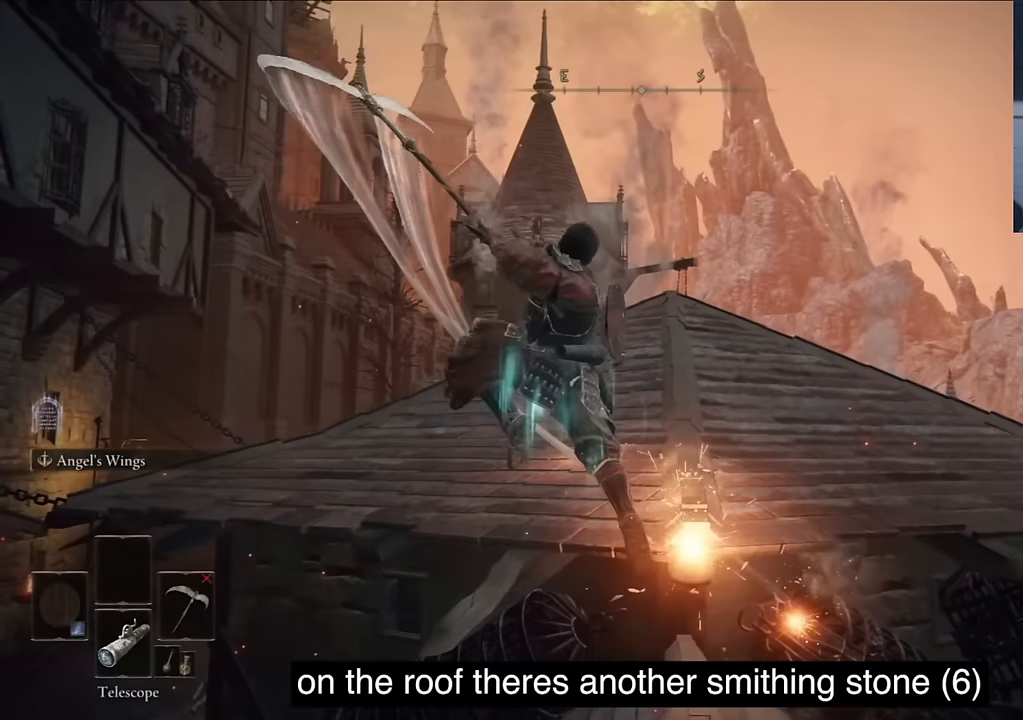
{"buttons": [], "left_stick": "center", "right_stick": "down", "events": [[100, "right_stick", "down"]]}
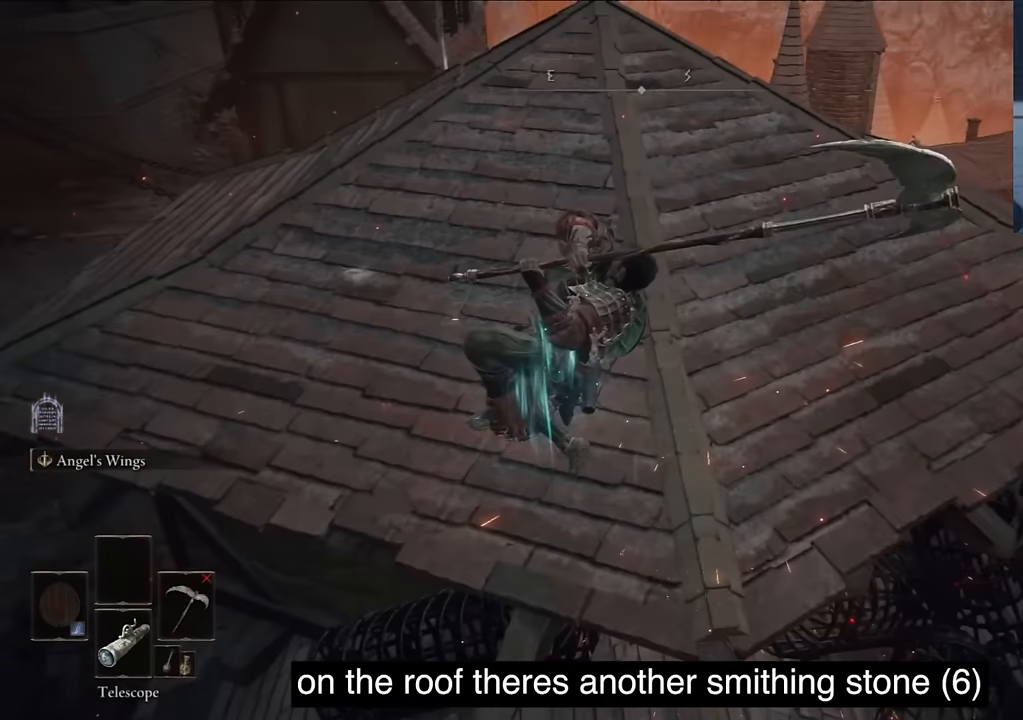
{"buttons": [], "left_stick": "center", "right_stick": "center", "events": [[84, "right_stick", "down-right"], [184, "right_stick", "center"]]}
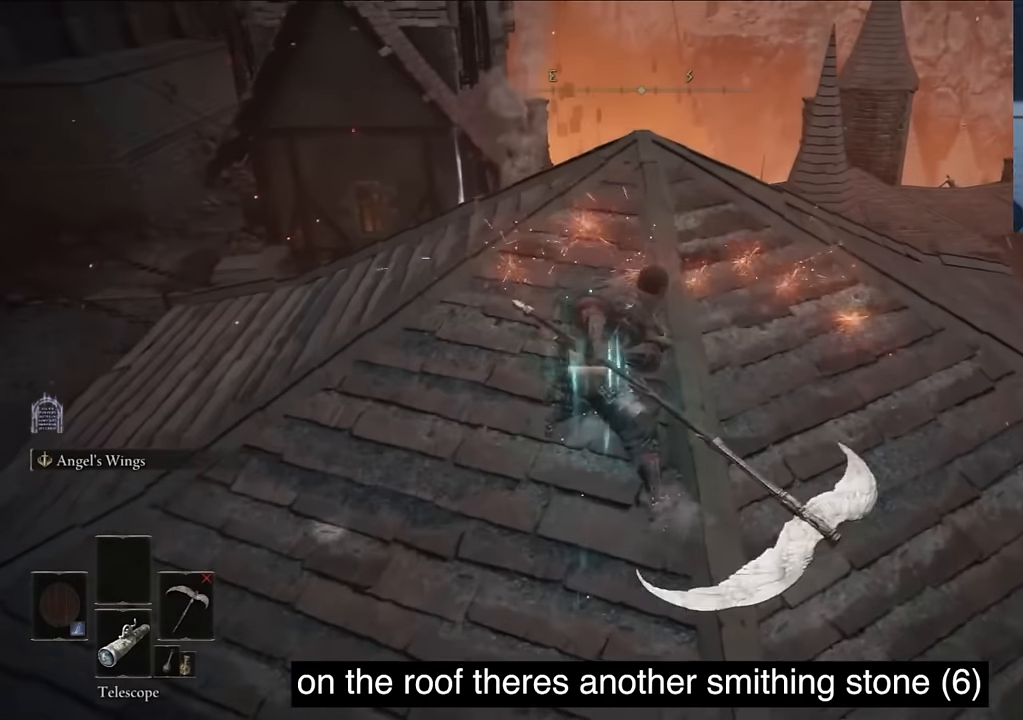
{"buttons": [], "left_stick": "center", "right_stick": "left", "events": [[467, "right_stick", "left"]]}
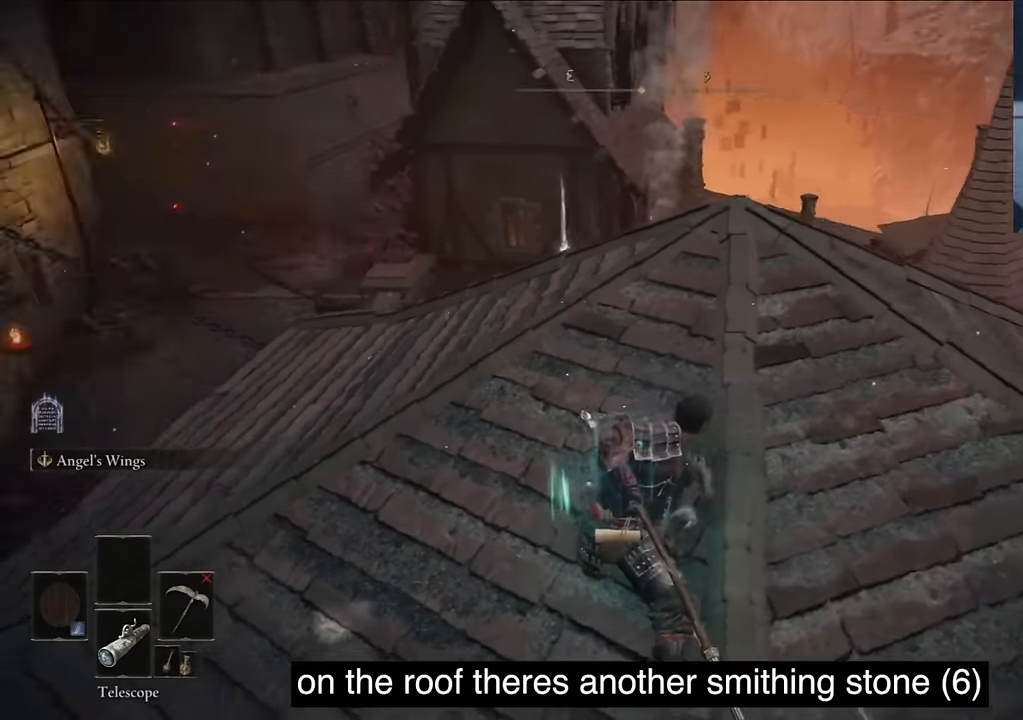
{"buttons": [], "left_stick": "center", "right_stick": "center", "events": [[134, "TRIANGLE", "down"], [134, "right_stick", "center"], [317, "TRIANGLE", "up"]]}
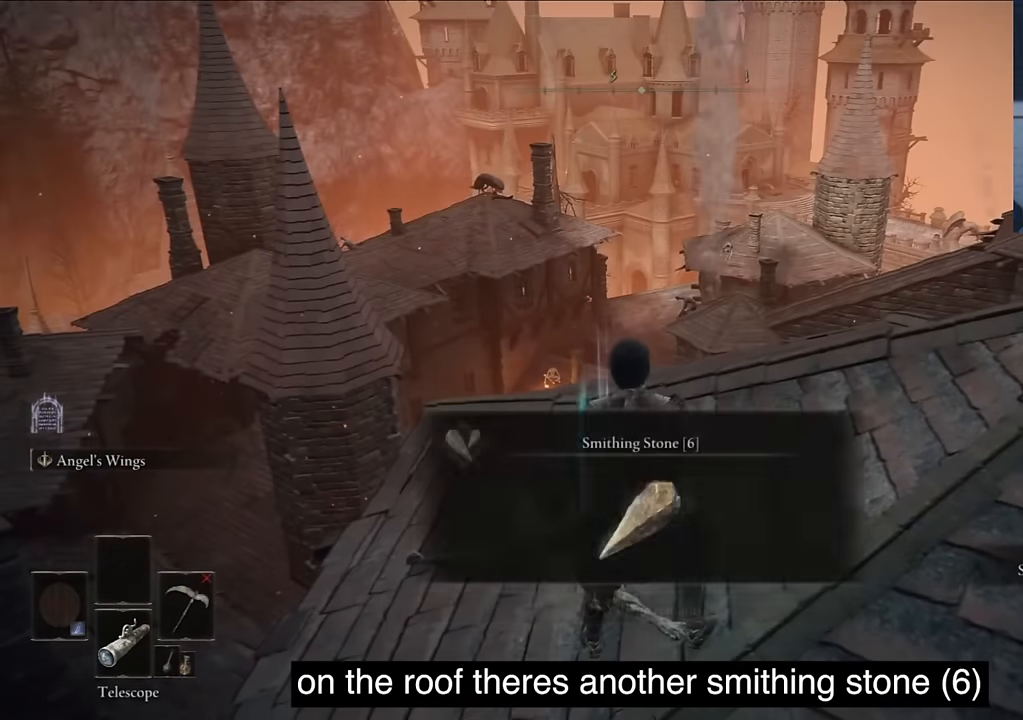
{"buttons": [], "left_stick": "center", "right_stick": "center", "events": [[17, "TRIANGLE", "down"], [117, "TRIANGLE", "up"]]}
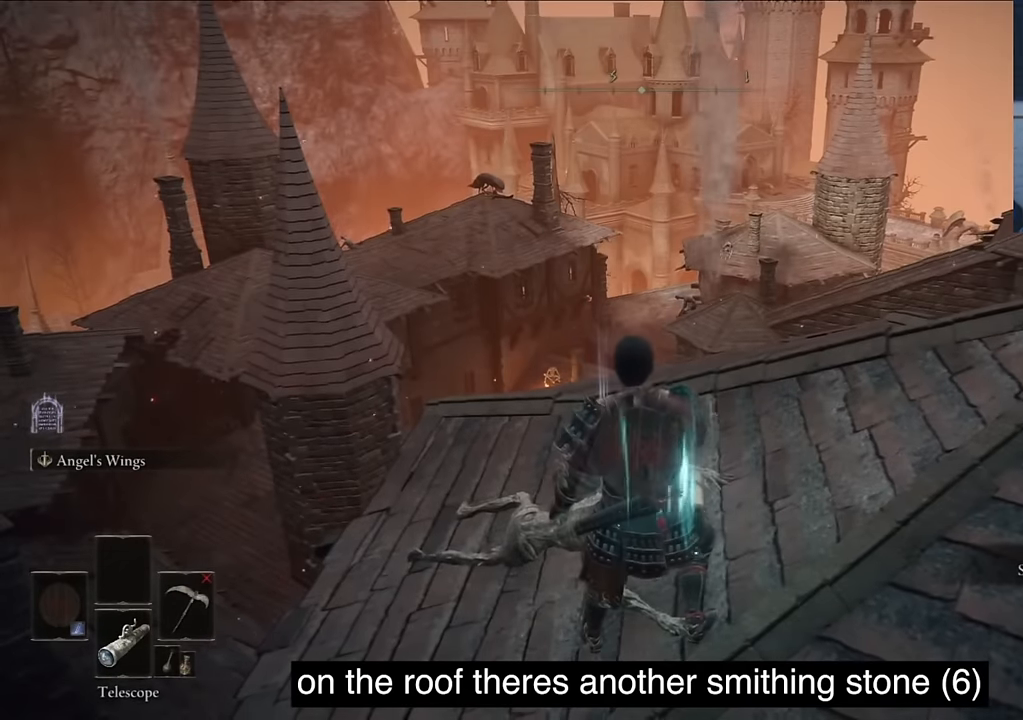
{"buttons": [], "left_stick": "center", "right_stick": "center", "events": []}
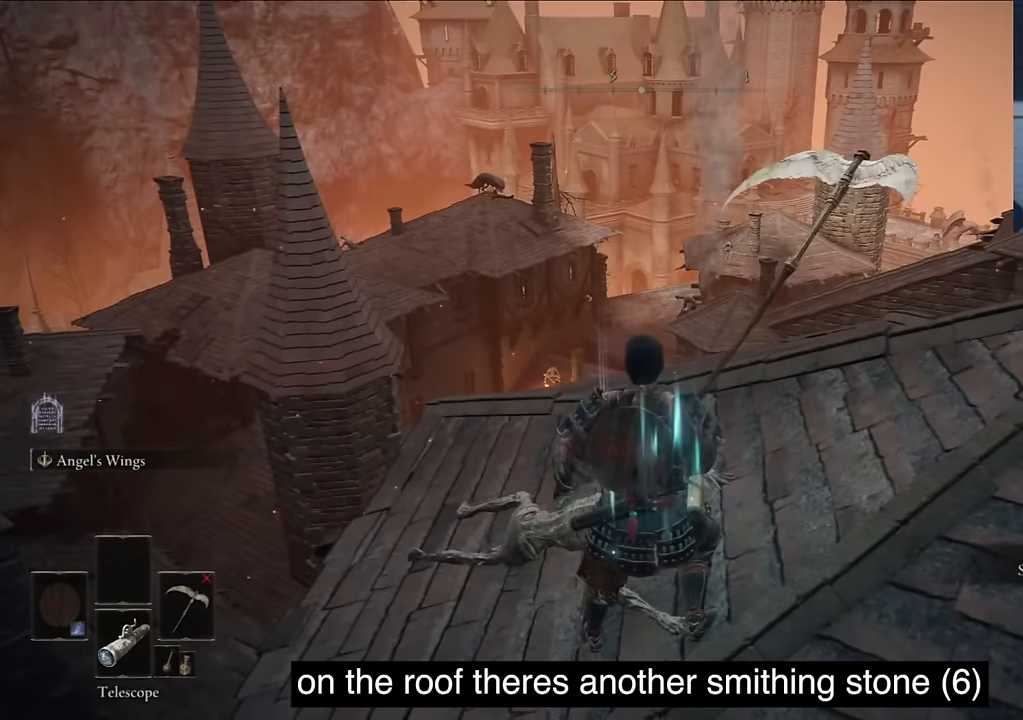
{"buttons": [], "left_stick": "center", "right_stick": "center", "events": [[17, "R1", "down"], [84, "R1", "up"], [100, "right_stick", "down-left"], [150, "right_stick", "center"]]}
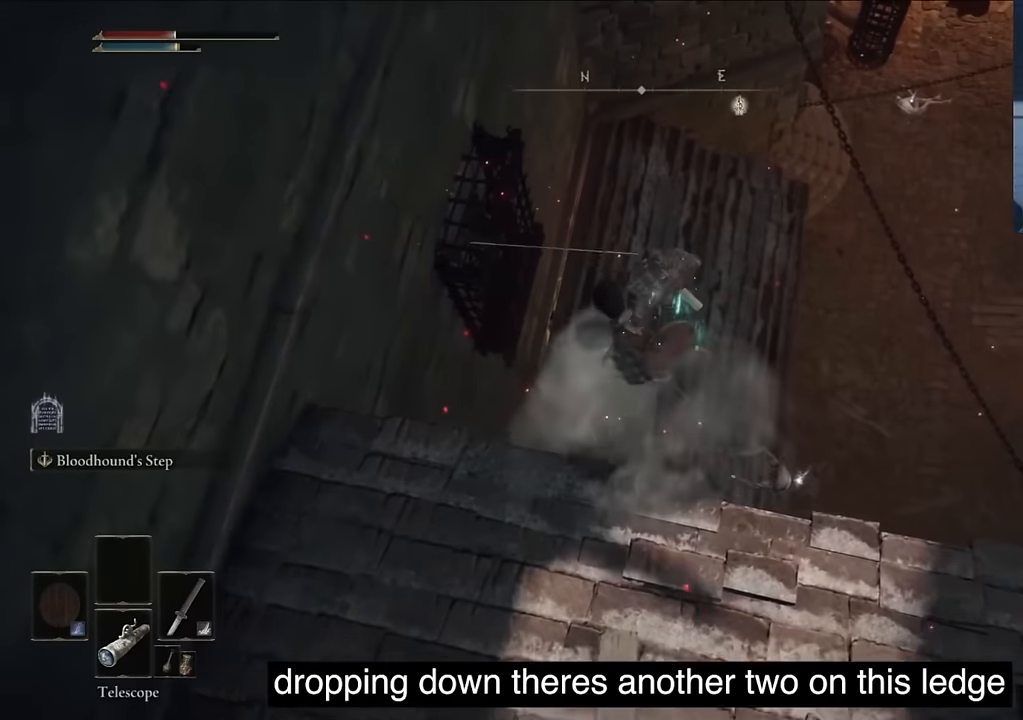
{"buttons": [], "left_stick": "center", "right_stick": "right", "events": [[417, "right_stick", "right"]]}
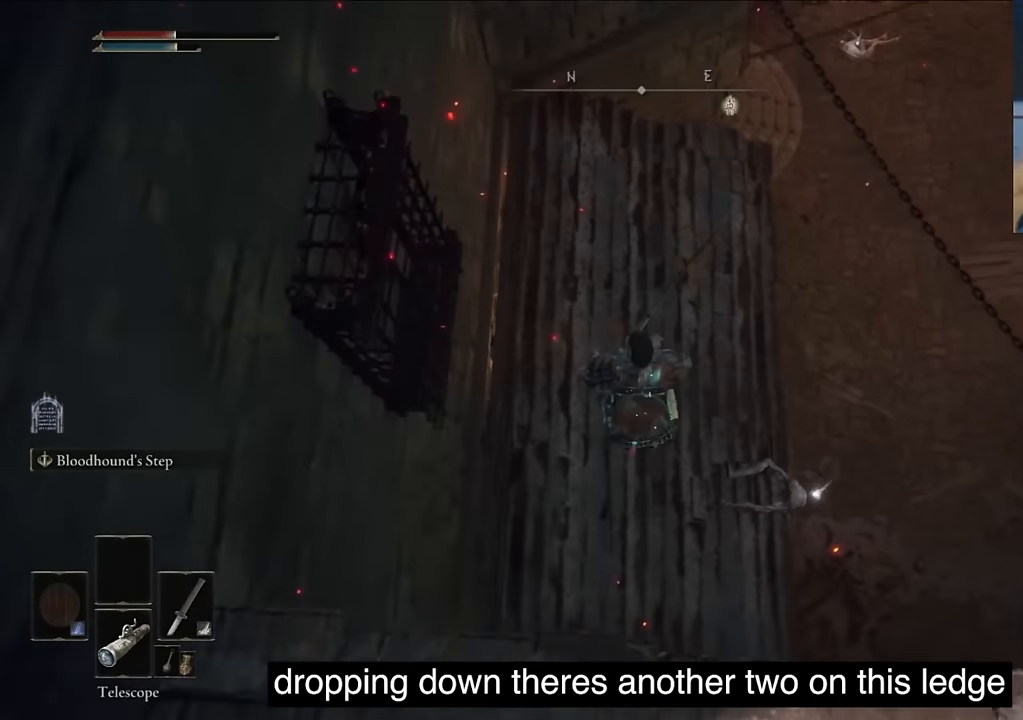
{"buttons": [], "left_stick": "center", "right_stick": "right", "events": []}
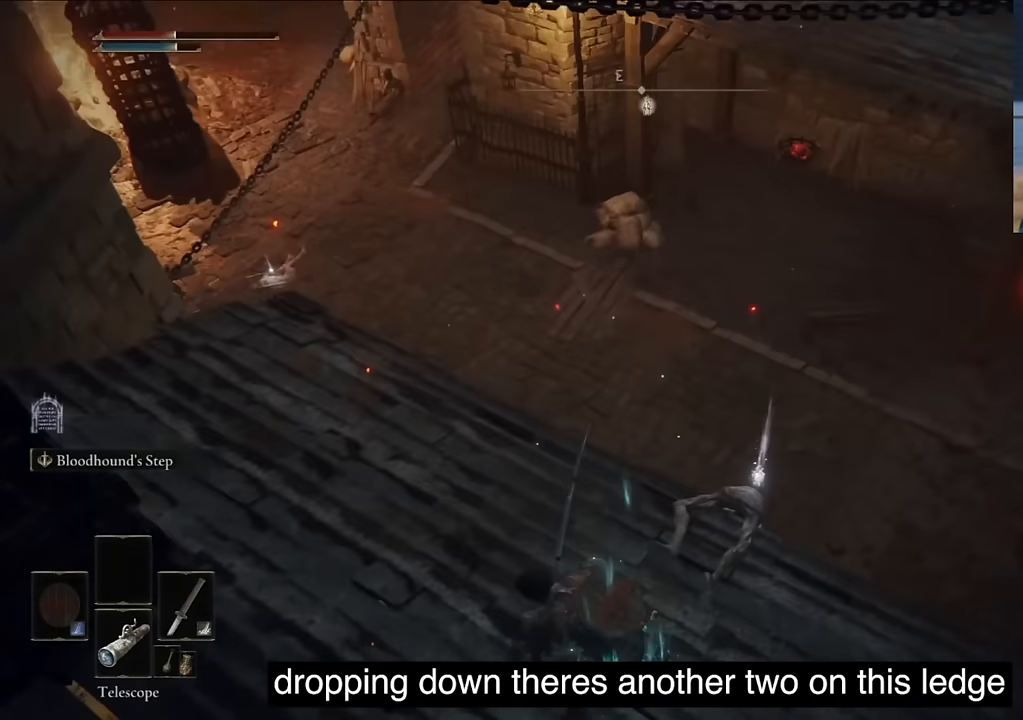
{"buttons": [], "left_stick": "center", "right_stick": "center", "events": [[333, "right_stick", "center"], [417, "SQUARE", "down"], [450, "SQUARE", "up"]]}
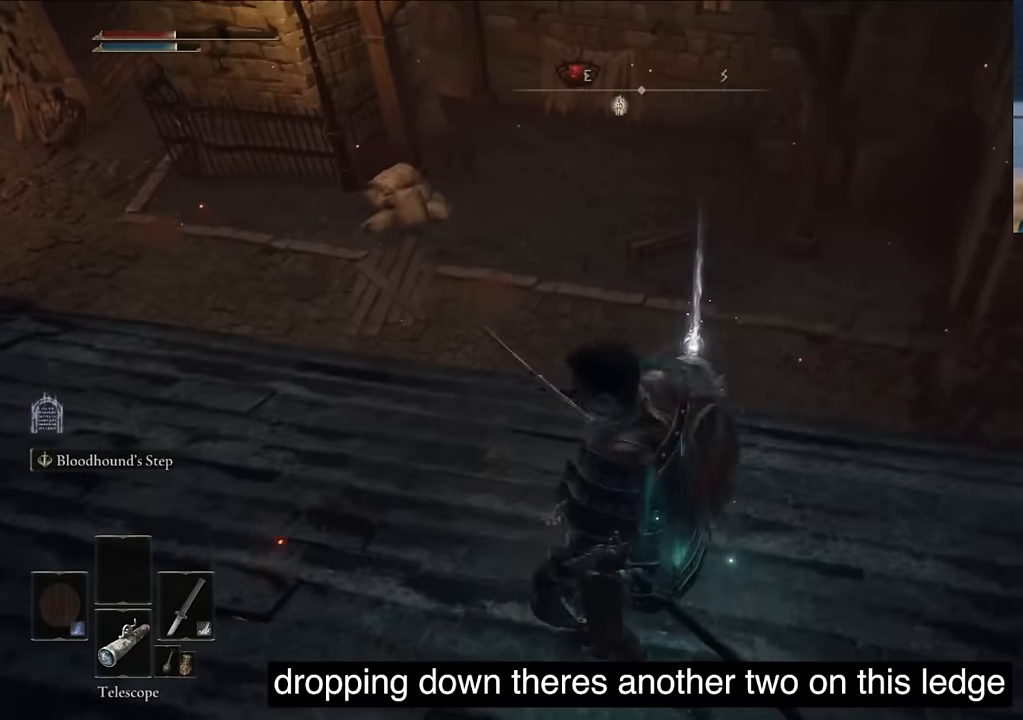
{"buttons": [], "left_stick": "center", "right_stick": "up-right", "events": [[200, "right_stick", "up-right"]]}
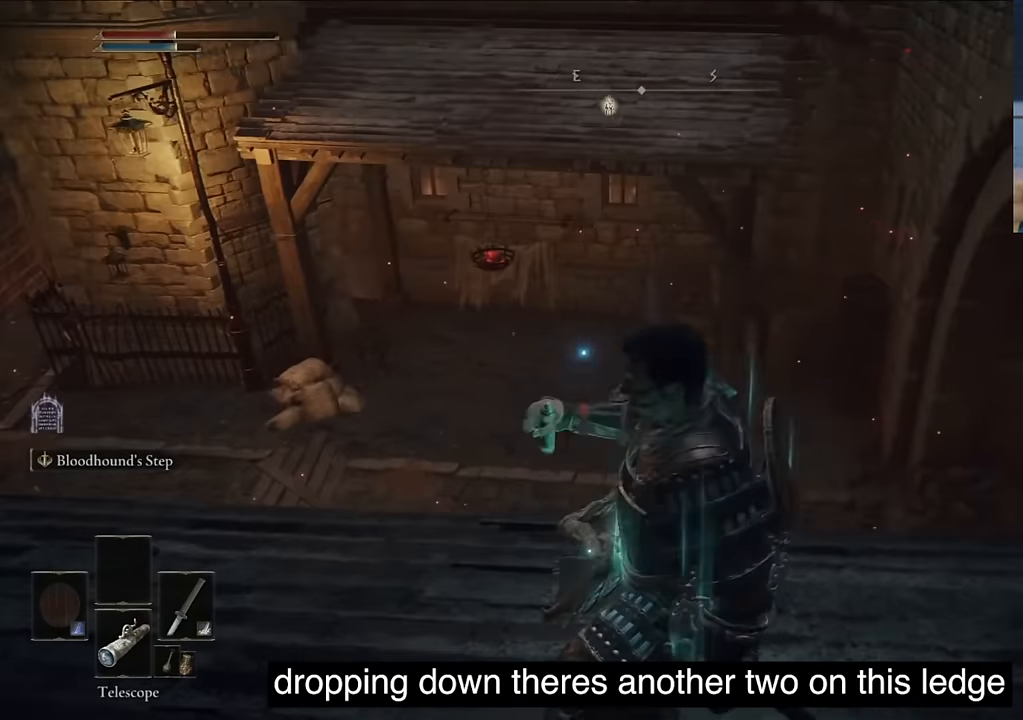
{"buttons": [], "left_stick": "center", "right_stick": "center", "events": [[33, "right_stick", "center"], [267, "TRIANGLE", "down"], [433, "TRIANGLE", "up"]]}
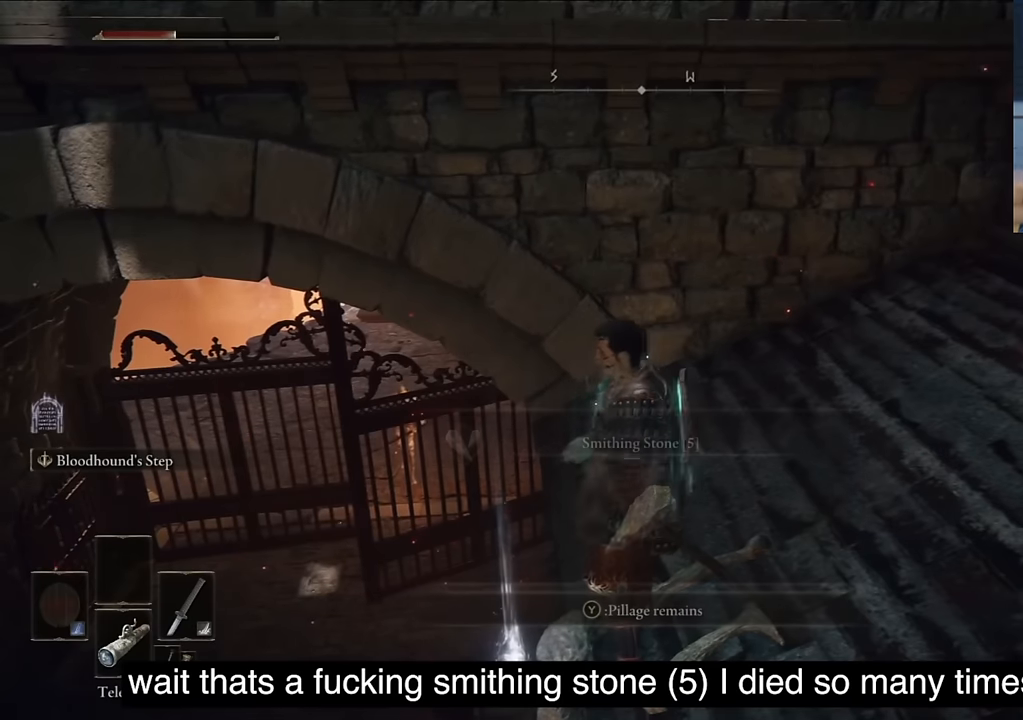
{"buttons": [], "left_stick": "center", "right_stick": "center", "events": []}
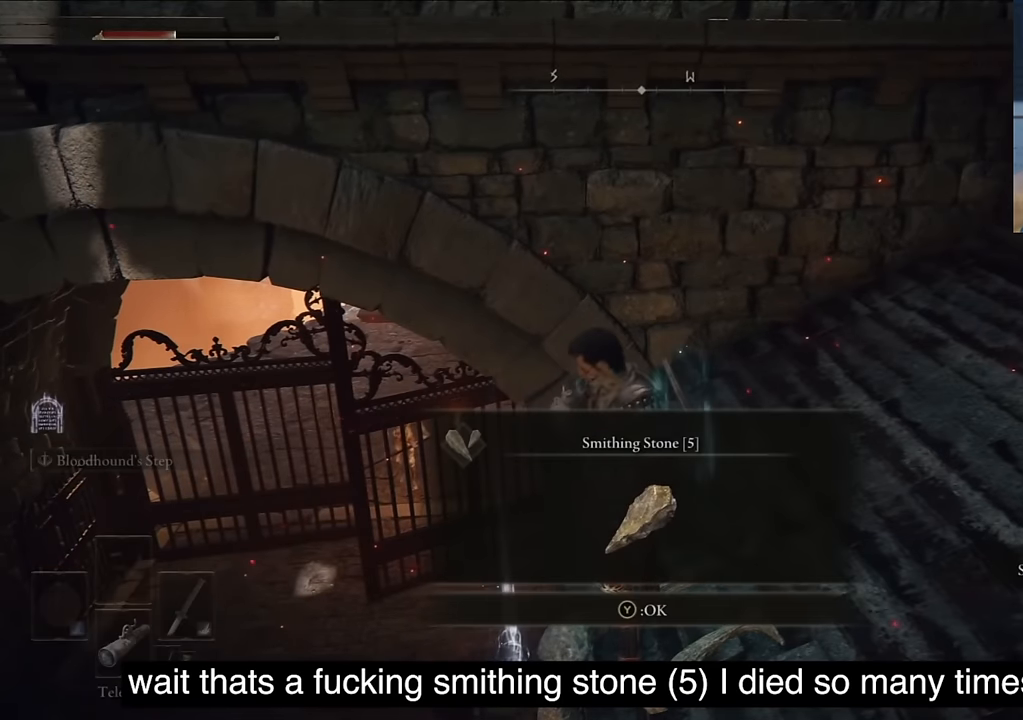
{"buttons": [], "left_stick": "center", "right_stick": "center", "events": [[50, "TRIANGLE", "down"], [183, "TRIANGLE", "up"]]}
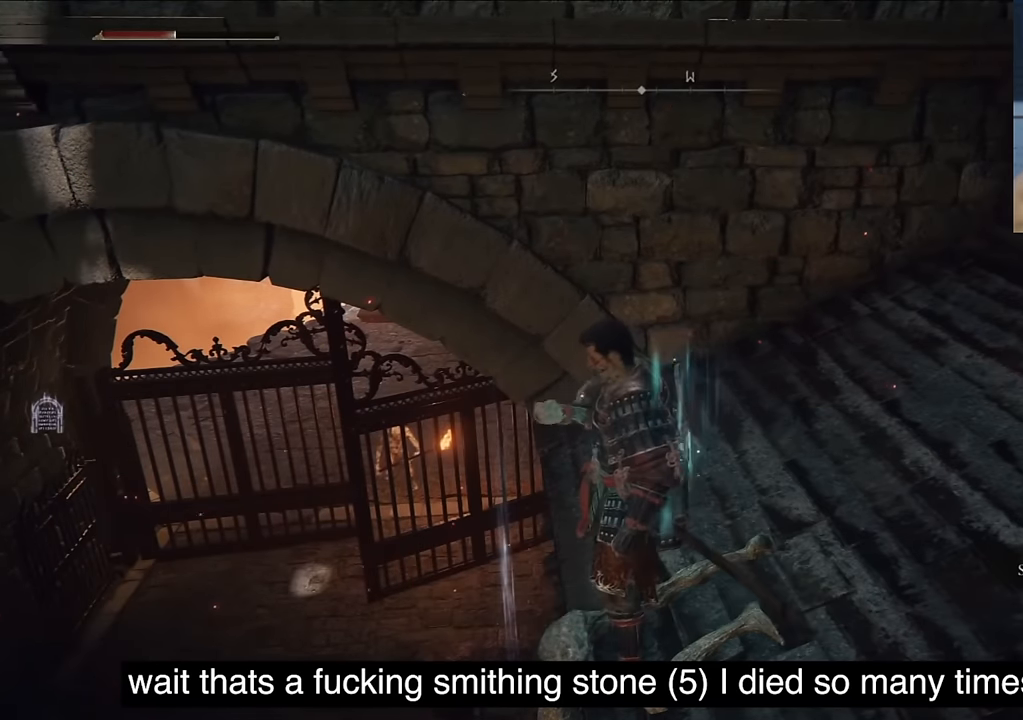
{"buttons": [], "left_stick": "center", "right_stick": "center", "events": []}
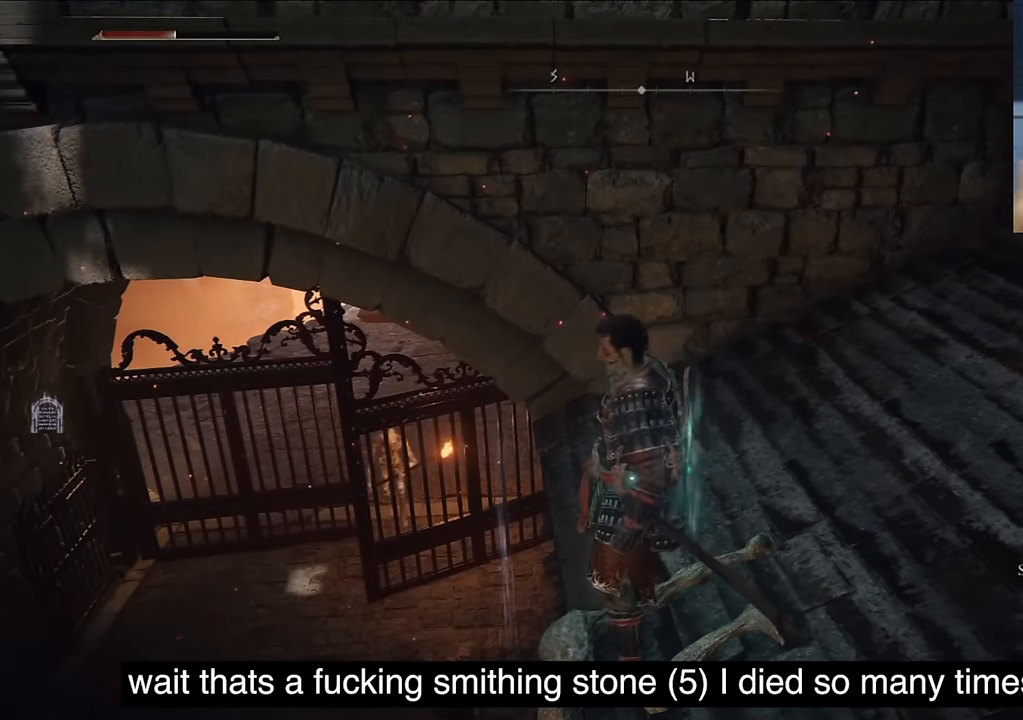
{"buttons": [], "left_stick": "center", "right_stick": "center", "events": []}